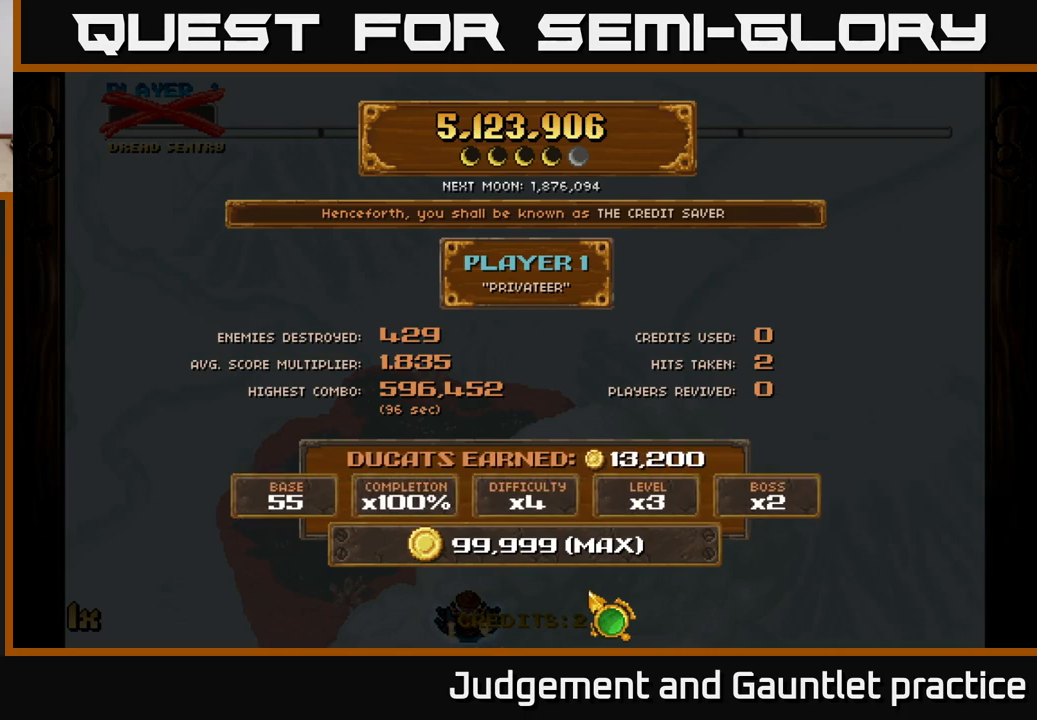
Gameplay with a controller (Xbox layout); each line is a JSON object with the inputs held at the frame after it. "events" lists button and stick changes between this image and that frame as [ms after this image, input, new state], when the widget could be followed in between. Not read: right_stick.
{"buttons": [], "left_stick": "up-right", "events": [[333, "left_stick", "right"], [500, "left_stick", "up-right"]]}
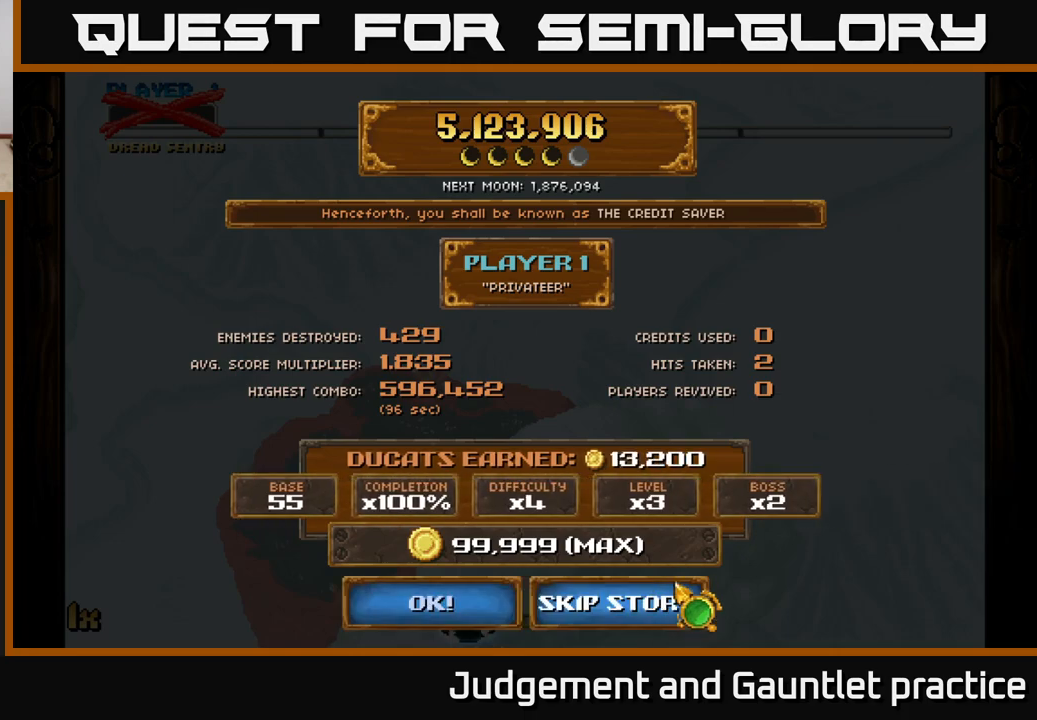
{"buttons": [], "left_stick": "center", "events": [[17, "left_stick", "up-left"], [83, "left_stick", "left"], [183, "left_stick", "center"], [283, "left_stick", "down"], [400, "left_stick", "center"], [417, "A", "down"], [500, "A", "up"]]}
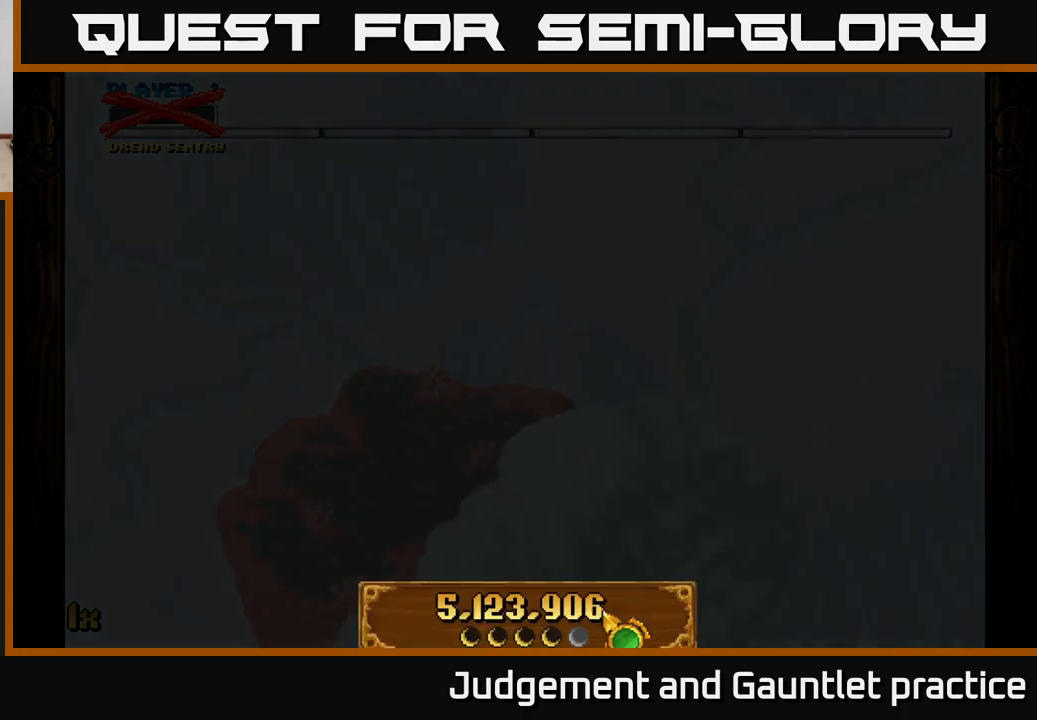
{"buttons": [], "left_stick": "center", "events": []}
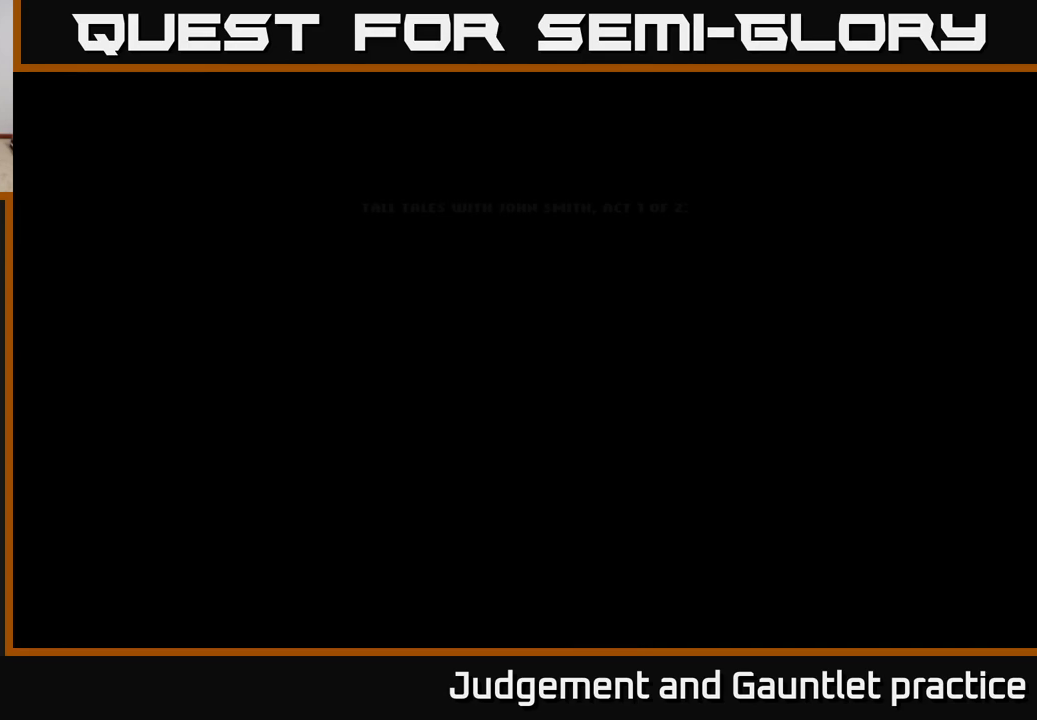
{"buttons": [], "left_stick": "center", "events": []}
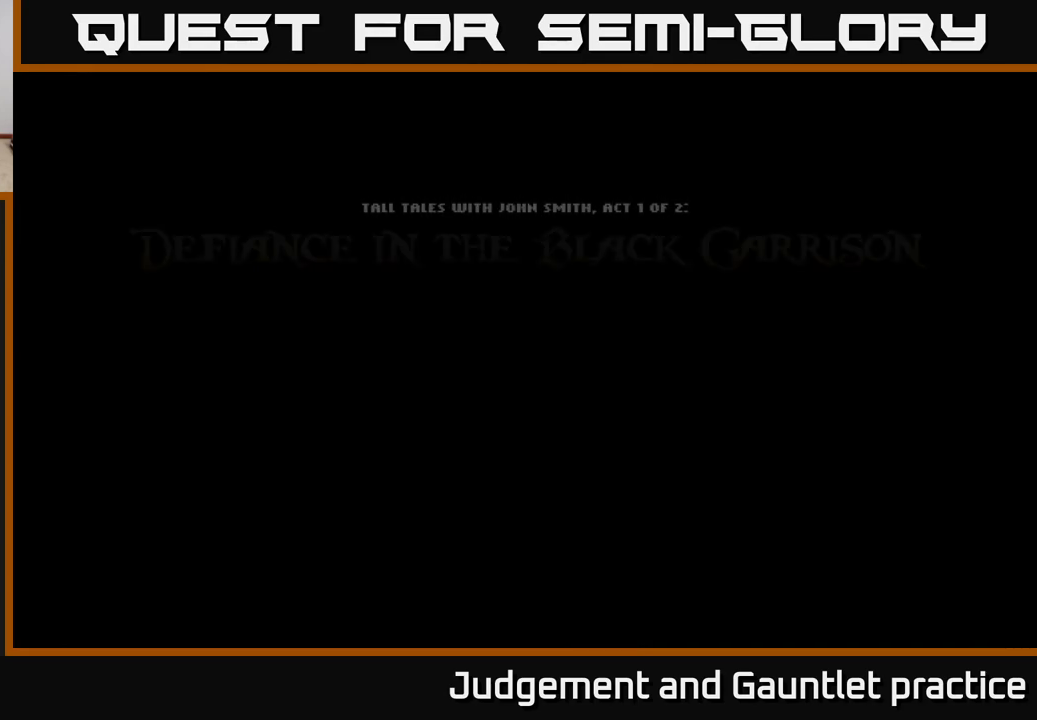
{"buttons": ["A"], "left_stick": "center", "events": [[467, "A", "down"]]}
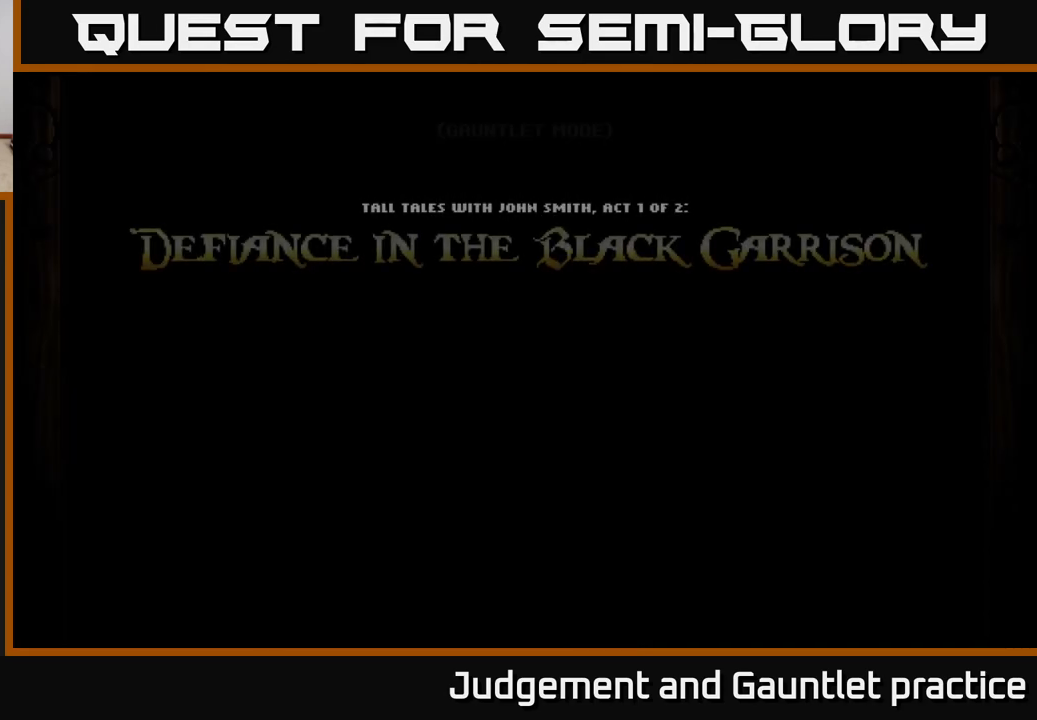
{"buttons": [], "left_stick": "center", "events": [[33, "A", "up"], [117, "A", "down"], [167, "A", "up"], [250, "A", "down"], [283, "A", "up"], [417, "A", "down"], [467, "A", "up"]]}
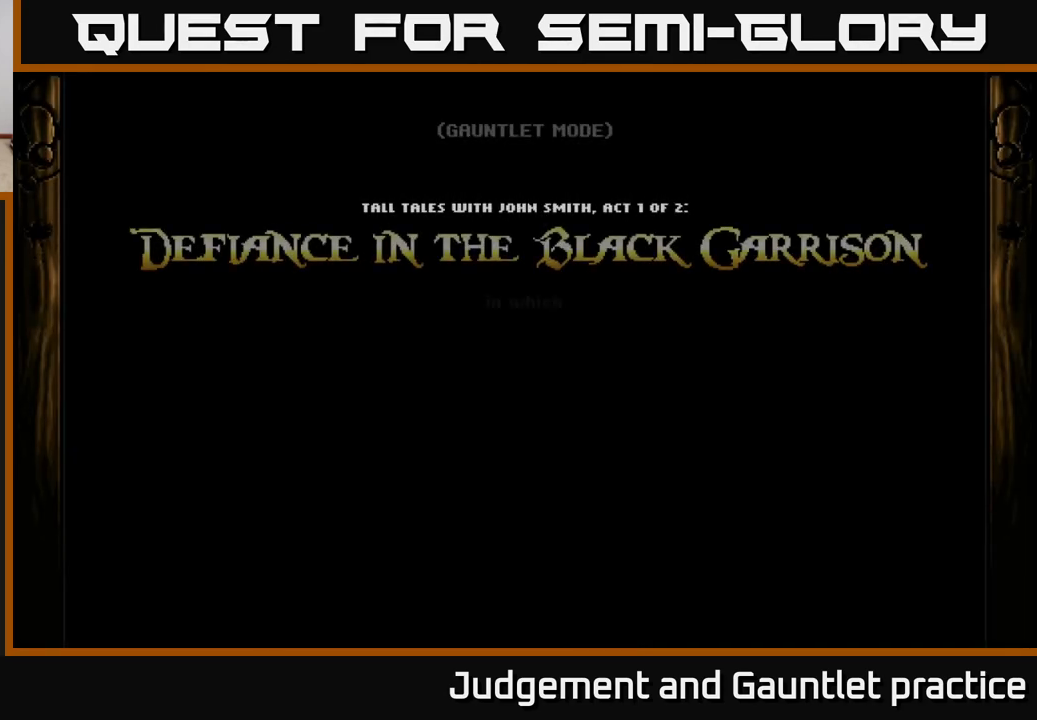
{"buttons": [], "left_stick": "center", "events": [[67, "A", "down"], [83, "A", "up"], [217, "A", "down"], [267, "A", "up"]]}
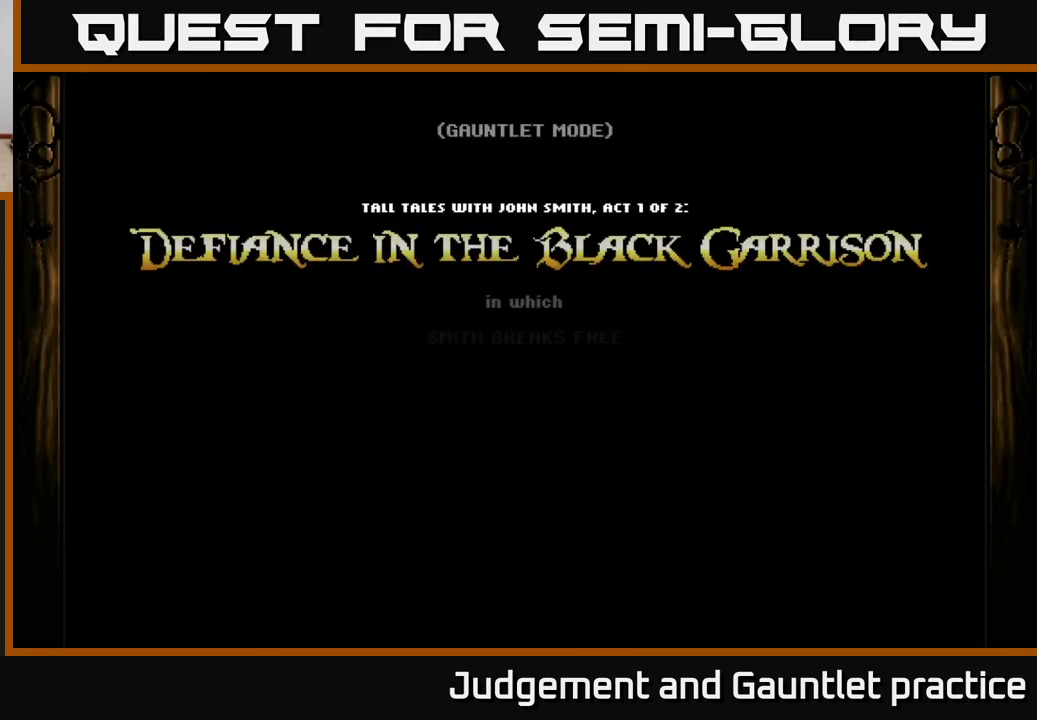
{"buttons": [], "left_stick": "center", "events": []}
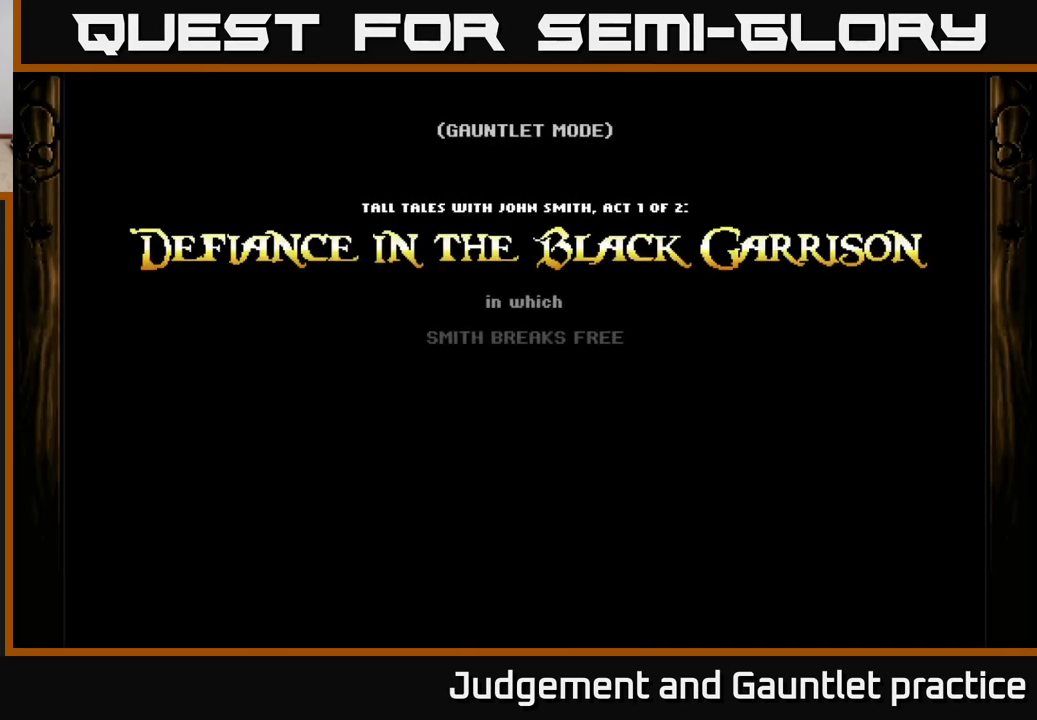
{"buttons": [], "left_stick": "center", "events": []}
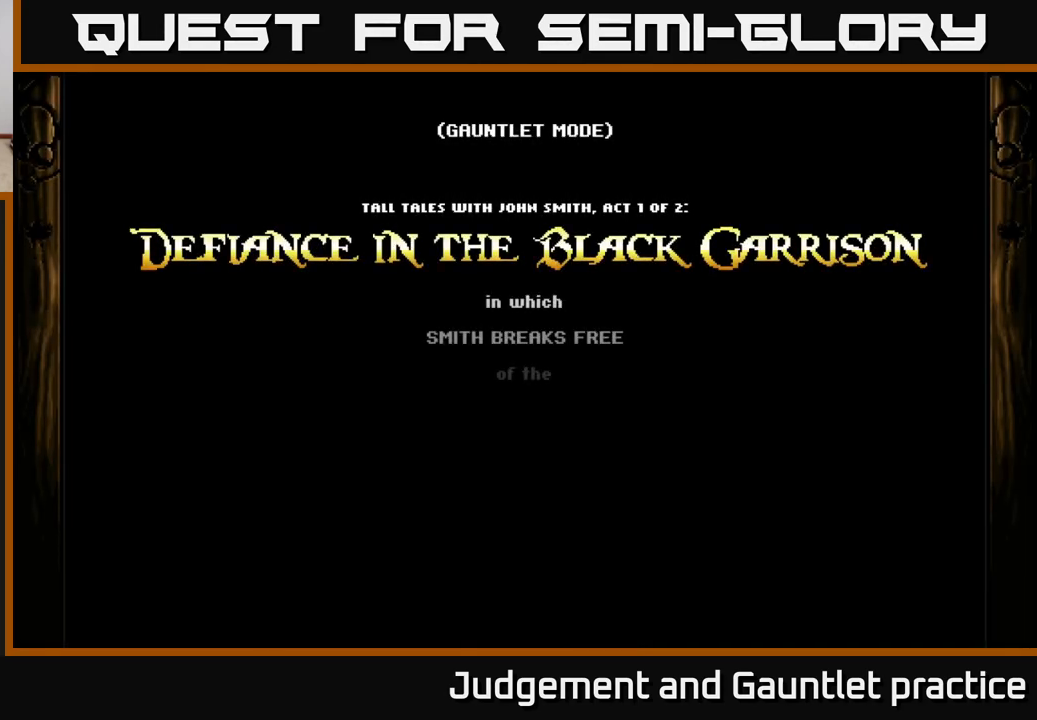
{"buttons": [], "left_stick": "center", "events": []}
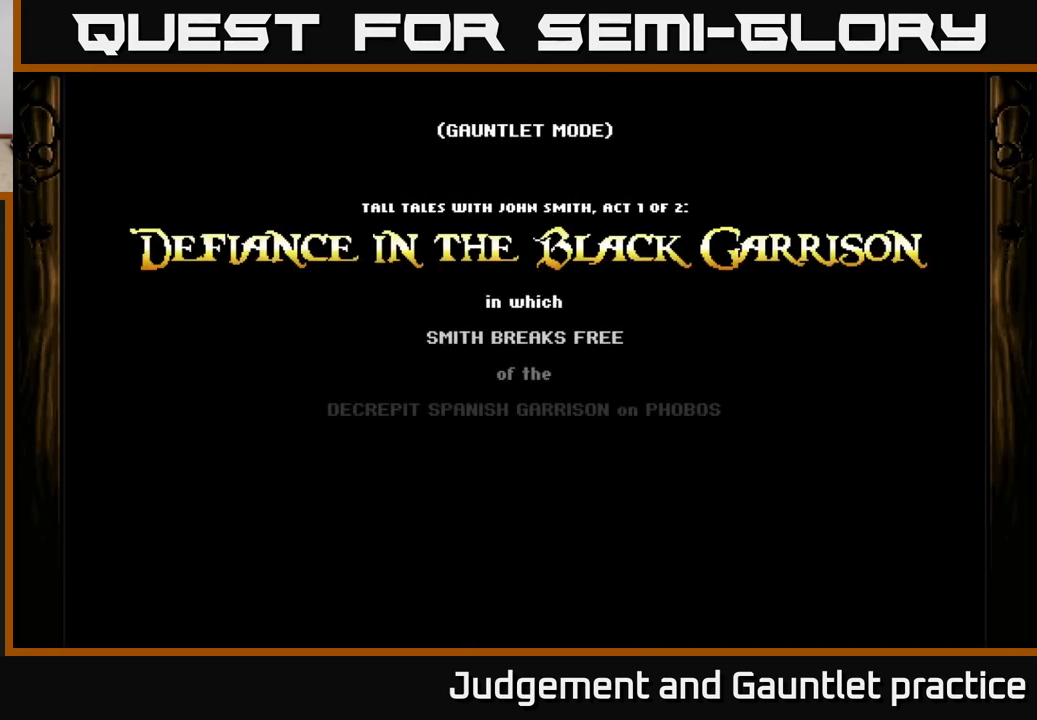
{"buttons": [], "left_stick": "center", "events": []}
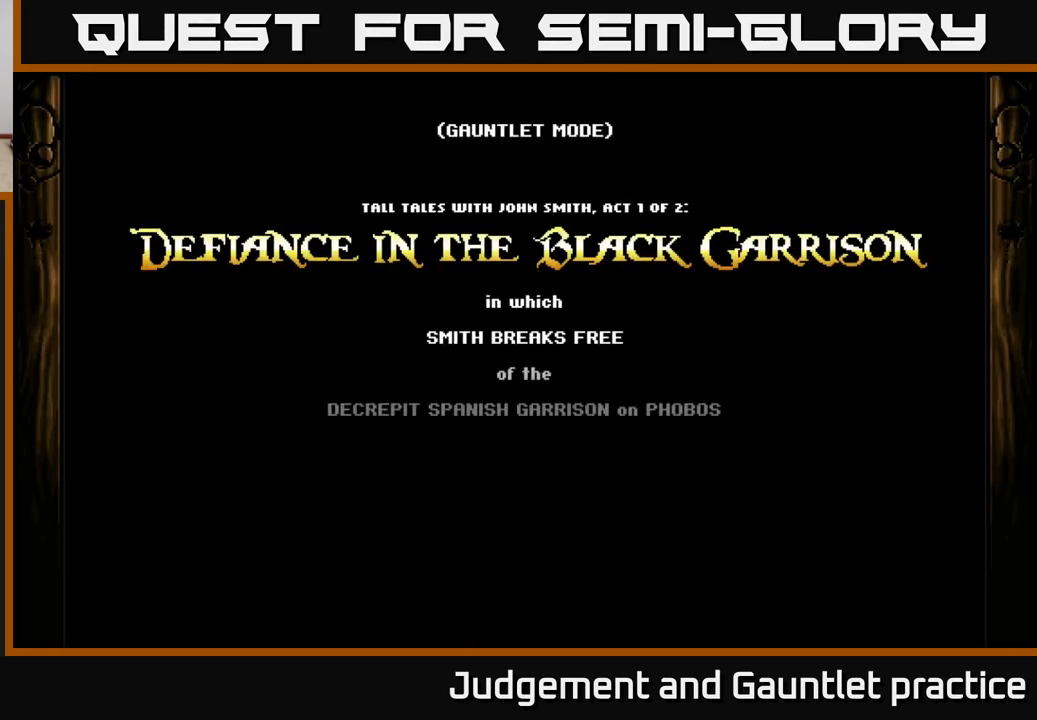
{"buttons": [], "left_stick": "center", "events": []}
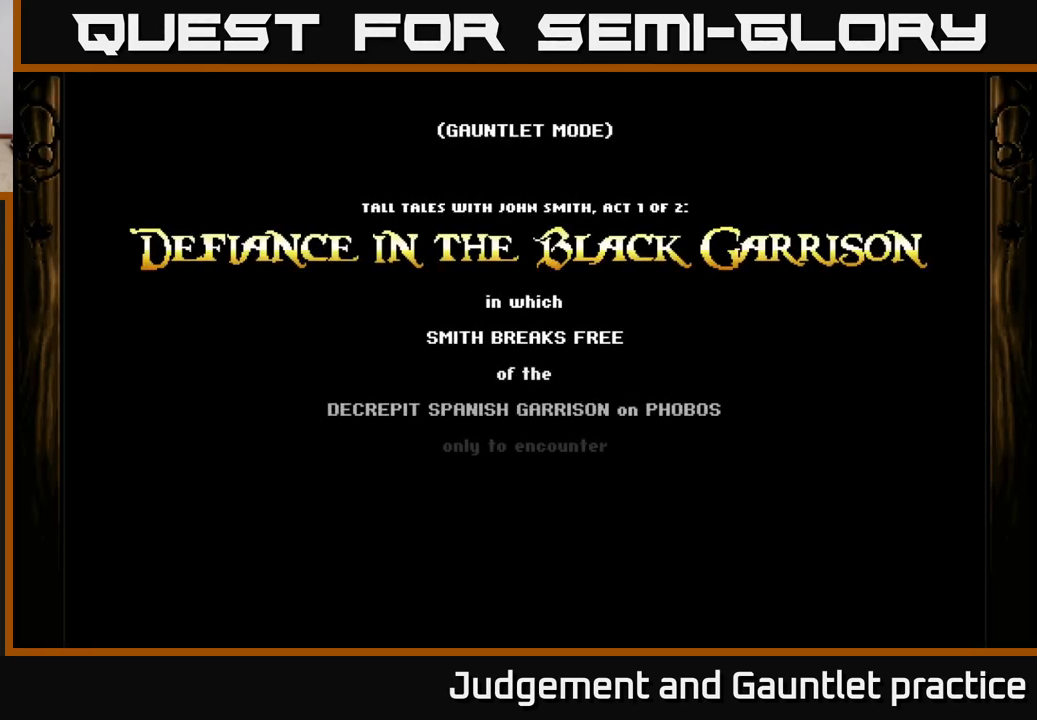
{"buttons": [], "left_stick": "center", "events": []}
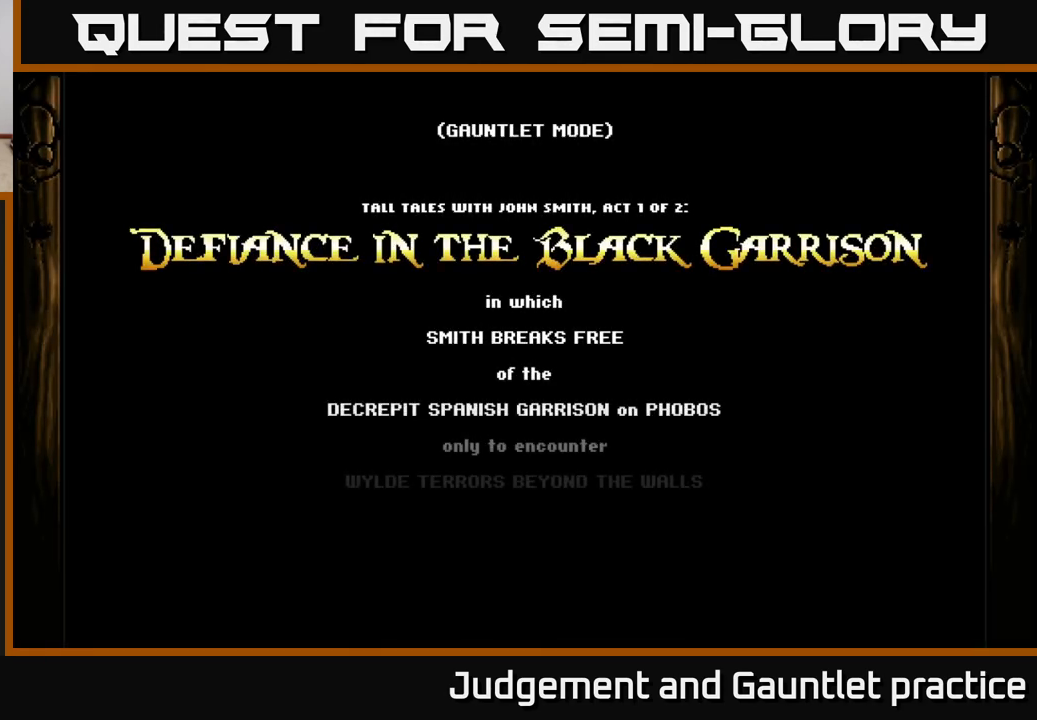
{"buttons": ["A"], "left_stick": "center", "events": [[200, "A", "down"]]}
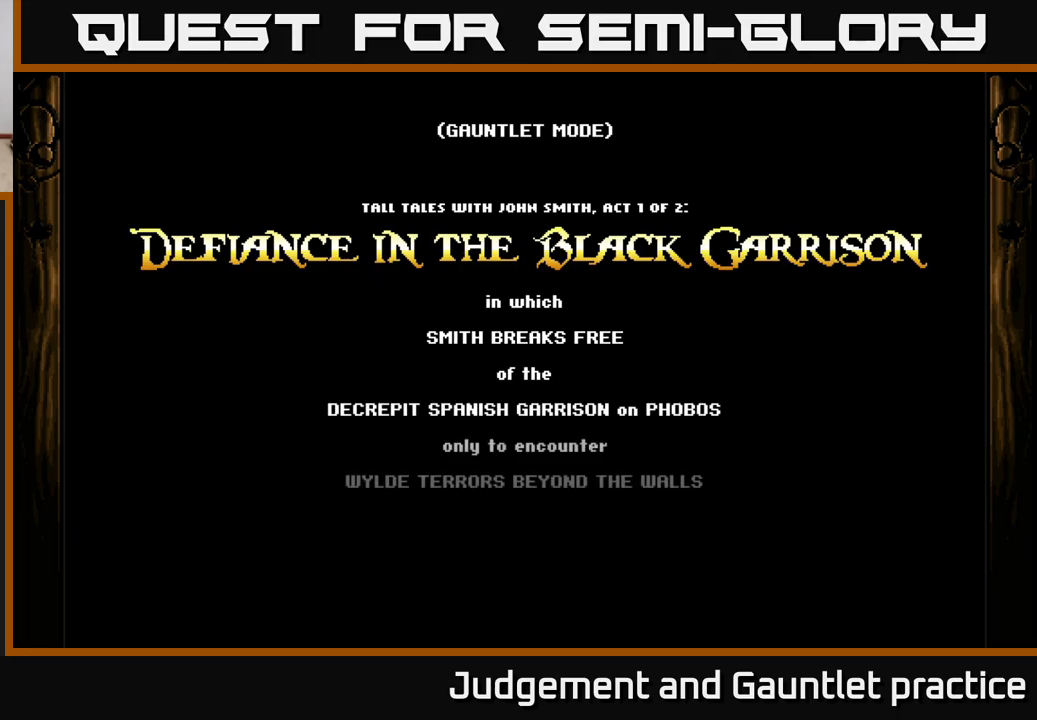
{"buttons": ["A"], "left_stick": "center", "events": [[50, "A", "up"], [267, "A", "down"]]}
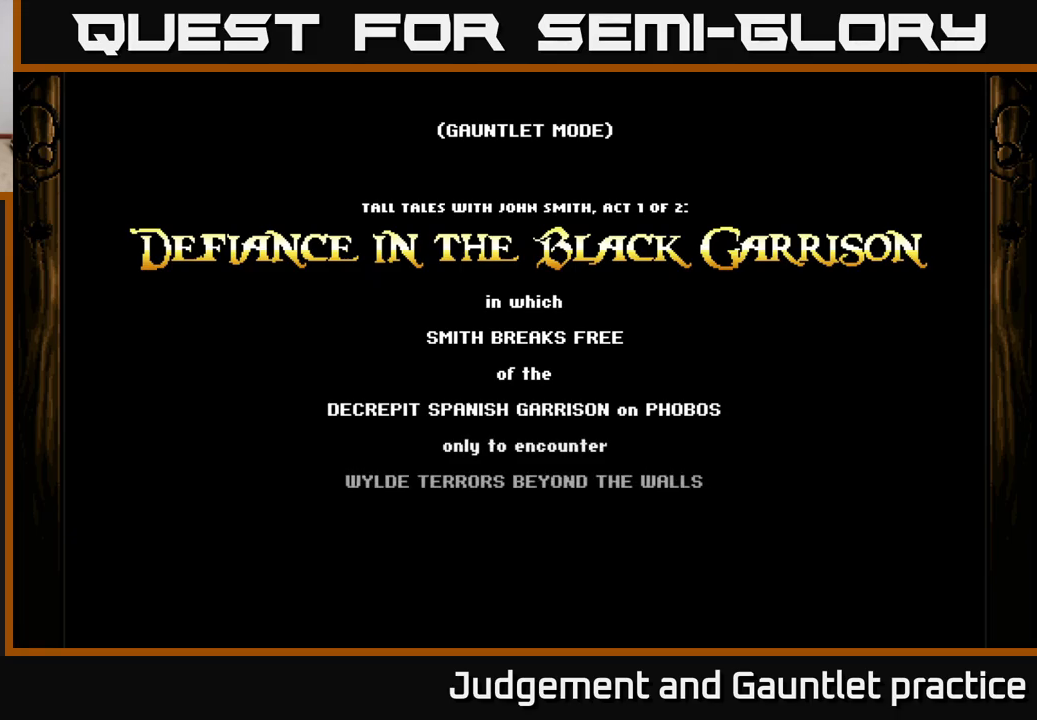
{"buttons": ["A"], "left_stick": "center", "events": []}
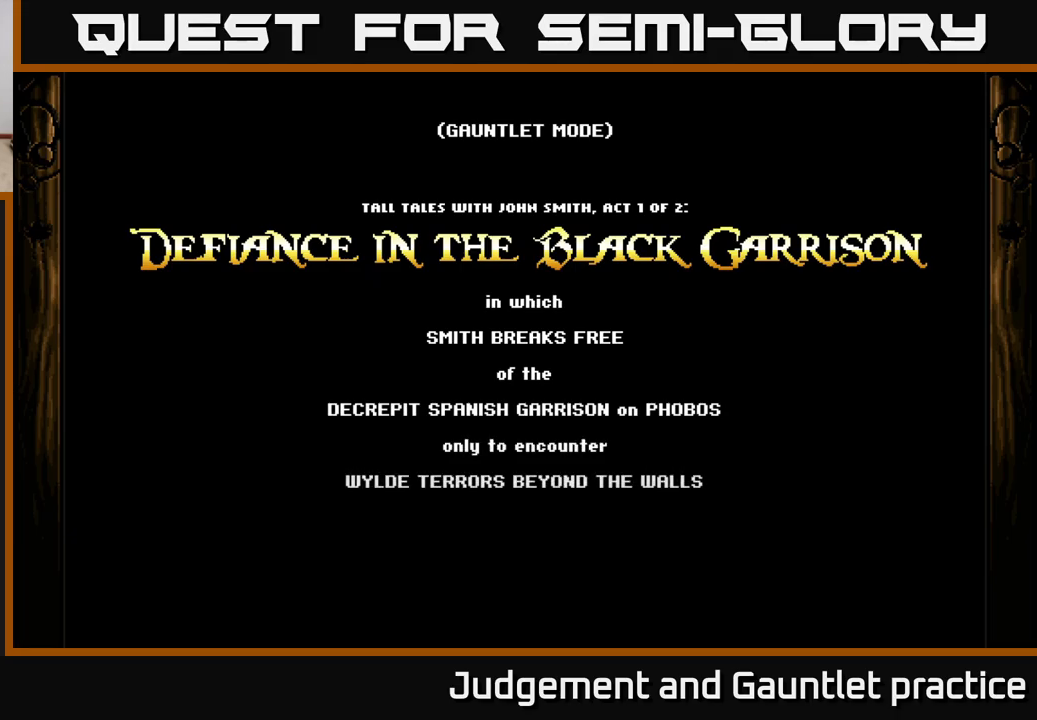
{"buttons": ["A"], "left_stick": "down-right", "events": [[200, "left_stick", "right"], [283, "left_stick", "down-right"]]}
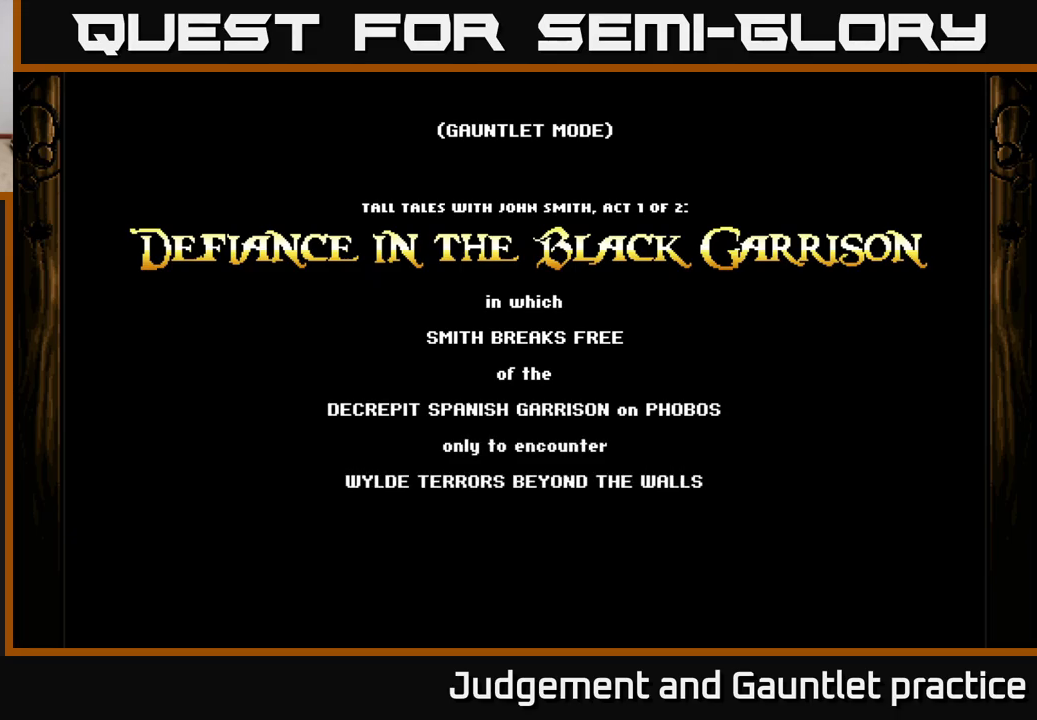
{"buttons": ["A"], "left_stick": "down-right", "events": []}
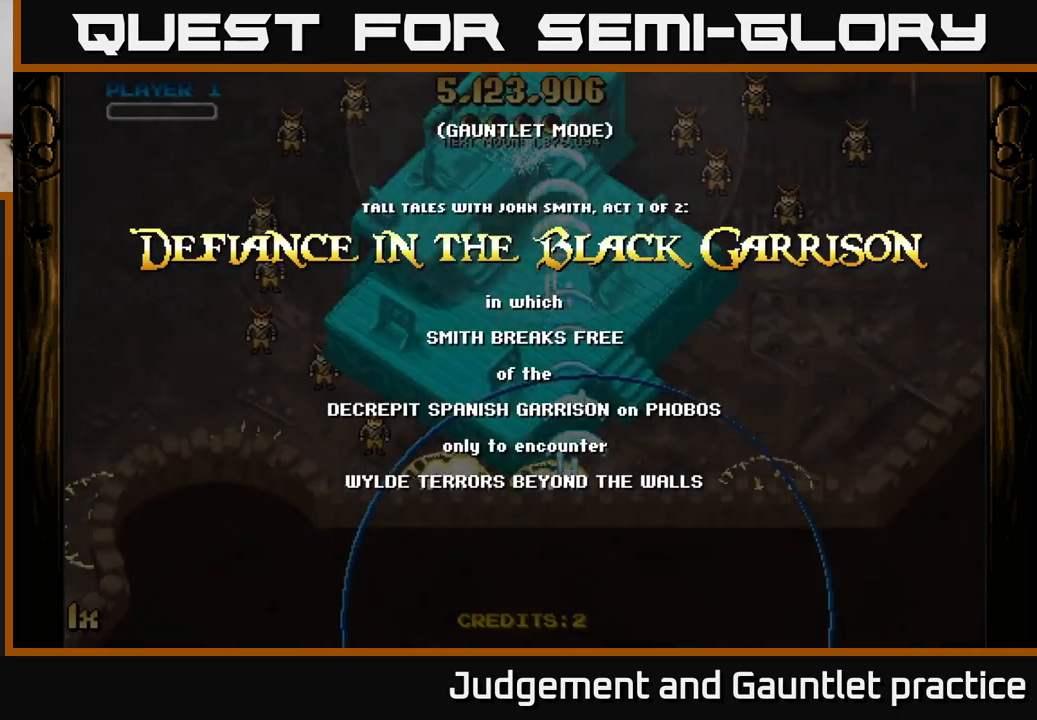
{"buttons": ["A"], "left_stick": "up", "events": [[83, "left_stick", "center"], [183, "left_stick", "up-left"], [367, "left_stick", "up"]]}
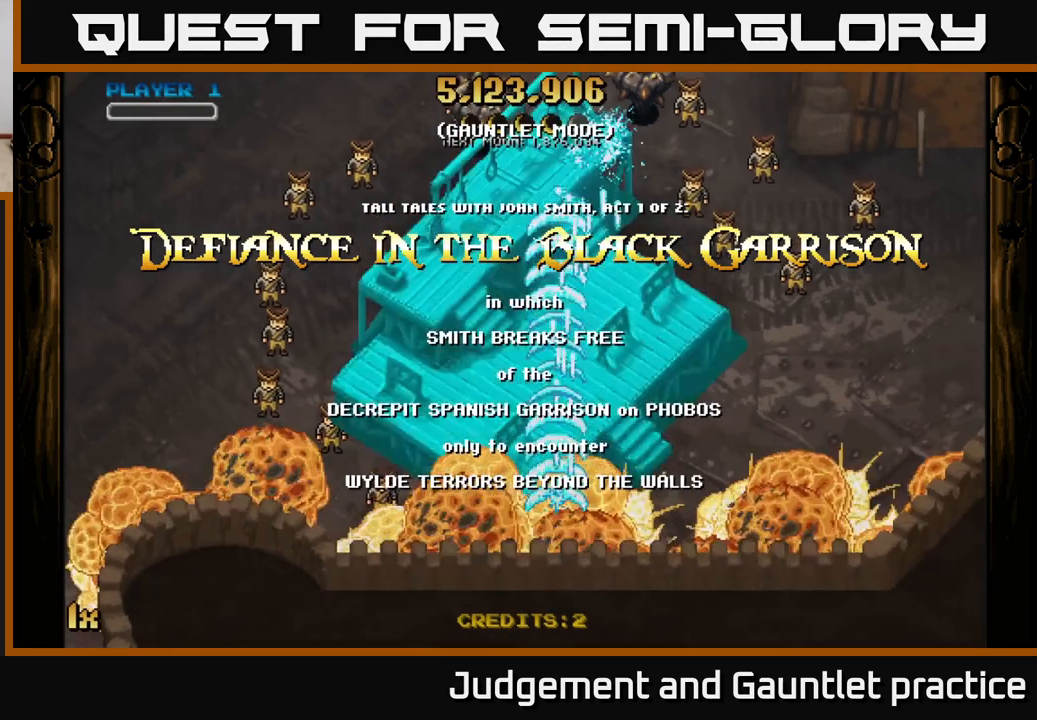
{"buttons": ["A"], "left_stick": "right", "events": [[400, "left_stick", "right"]]}
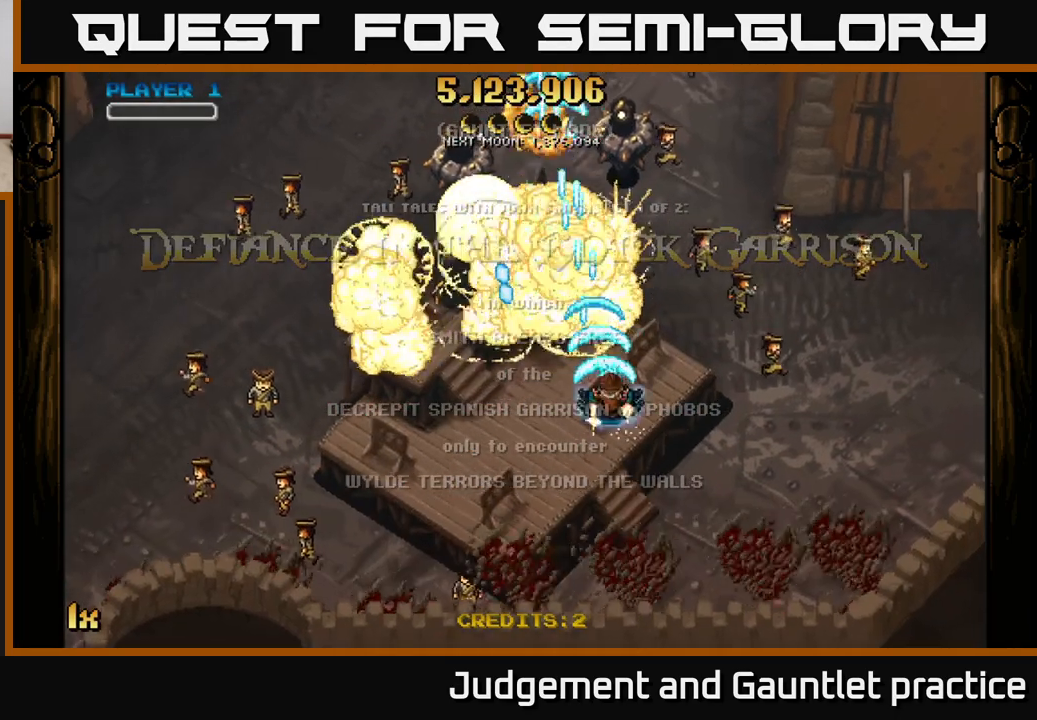
{"buttons": ["A"], "left_stick": "up-left", "events": [[117, "left_stick", "down"], [217, "left_stick", "left"], [283, "left_stick", "up-left"], [317, "X", "down"], [467, "X", "up"]]}
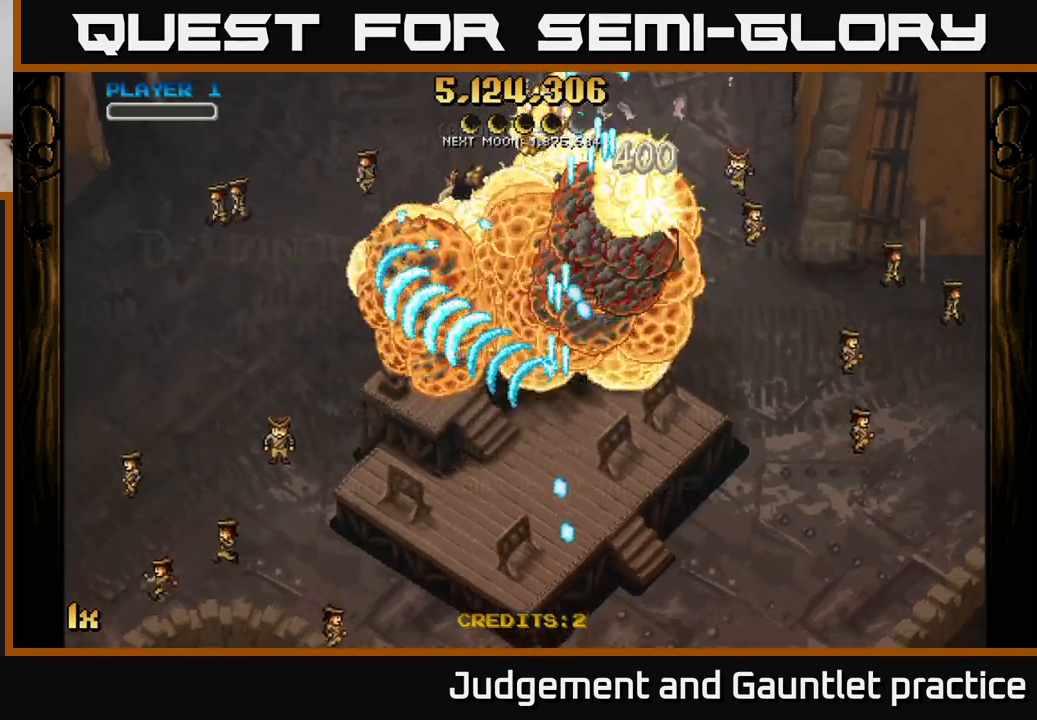
{"buttons": ["A"], "left_stick": "down-left", "events": [[83, "left_stick", "up-right"], [450, "left_stick", "down-left"]]}
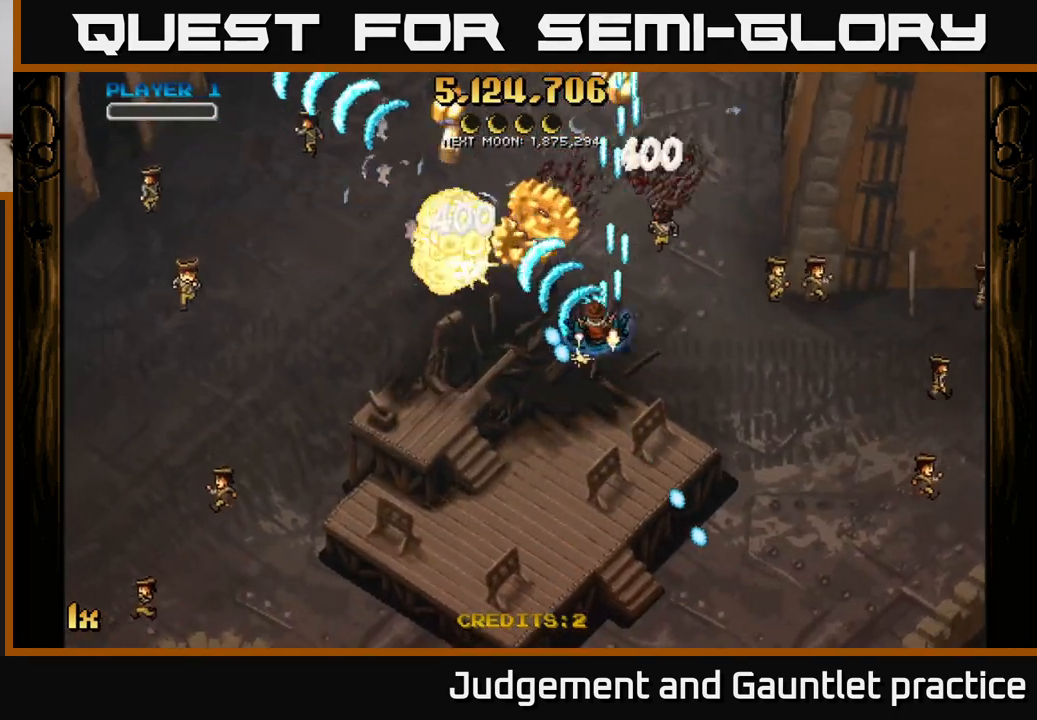
{"buttons": ["A"], "left_stick": "down", "events": [[200, "left_stick", "down-right"], [317, "left_stick", "up-right"], [417, "left_stick", "down"]]}
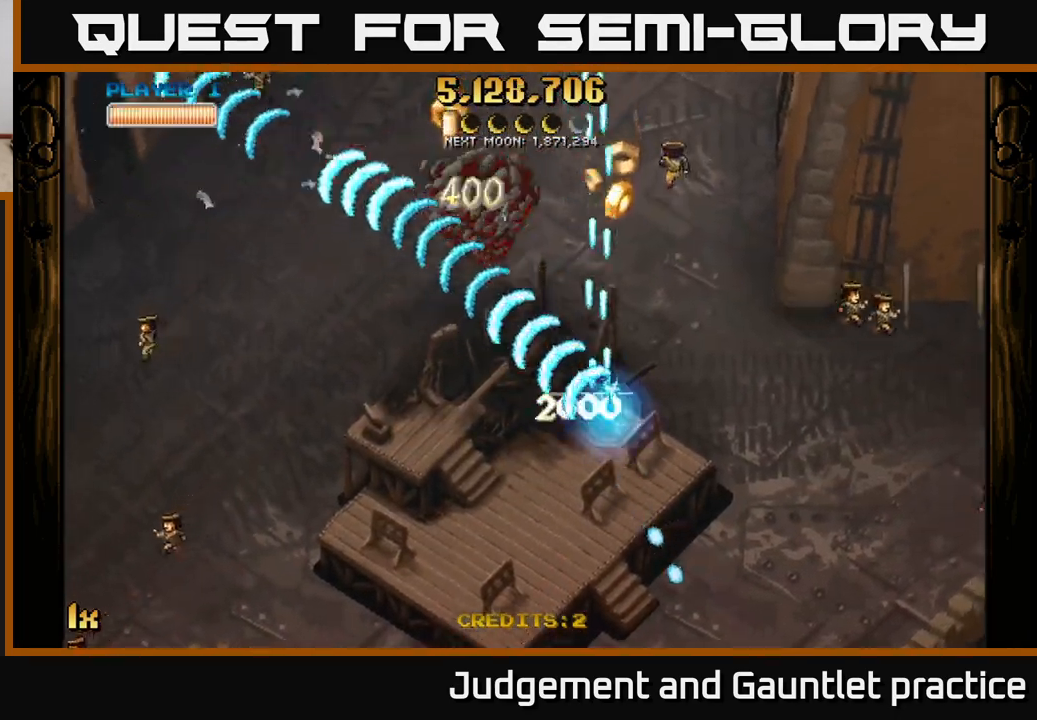
{"buttons": ["A"], "left_stick": "up-left", "events": [[33, "left_stick", "down-right"], [233, "L1", "down"], [300, "left_stick", "up-right"], [333, "L1", "up"], [417, "left_stick", "up-left"]]}
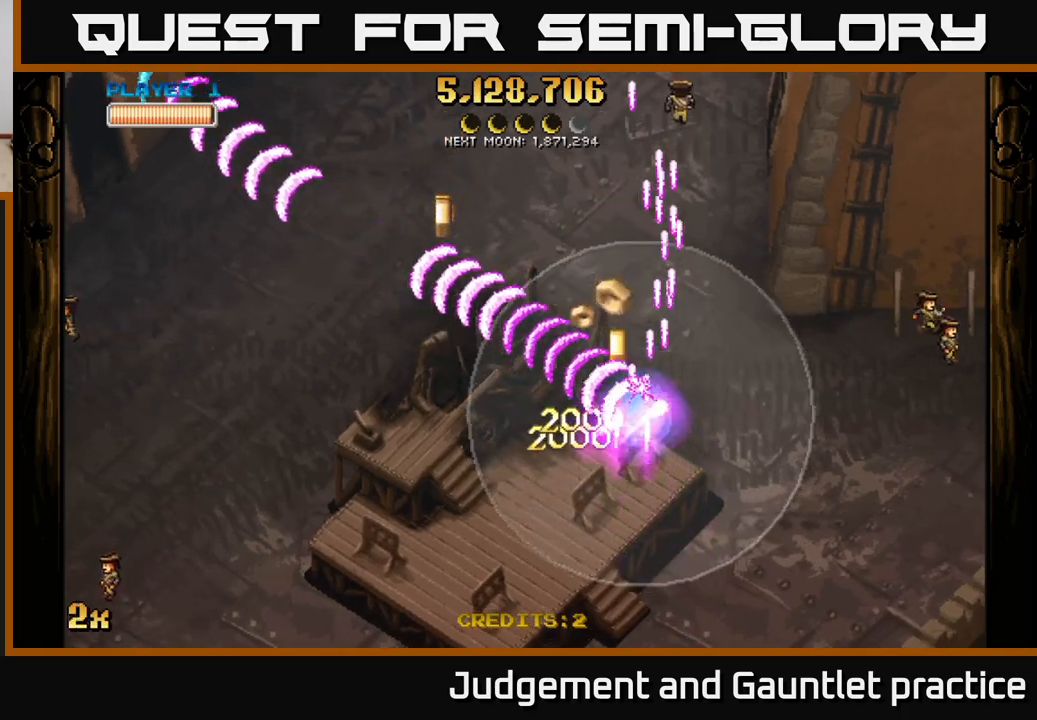
{"buttons": ["A"], "left_stick": "left", "events": [[200, "left_stick", "left"]]}
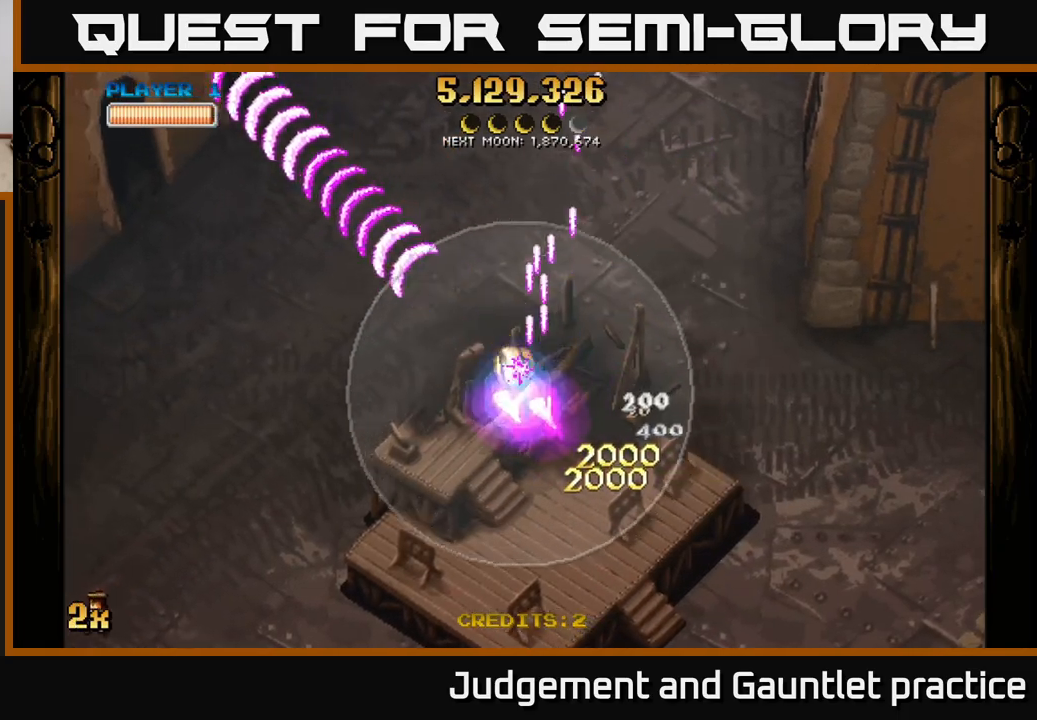
{"buttons": ["A"], "left_stick": "down-right", "events": [[83, "left_stick", "down"], [200, "left_stick", "down-right"]]}
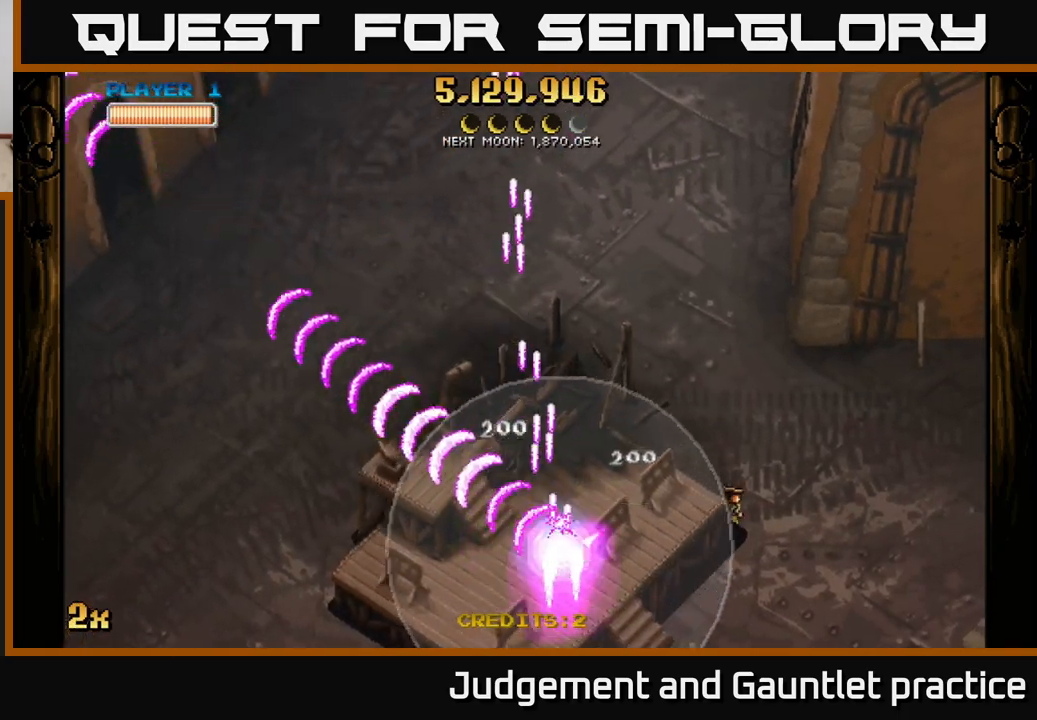
{"buttons": ["A"], "left_stick": "center", "events": [[83, "left_stick", "center"], [350, "left_stick", "left"], [433, "left_stick", "center"]]}
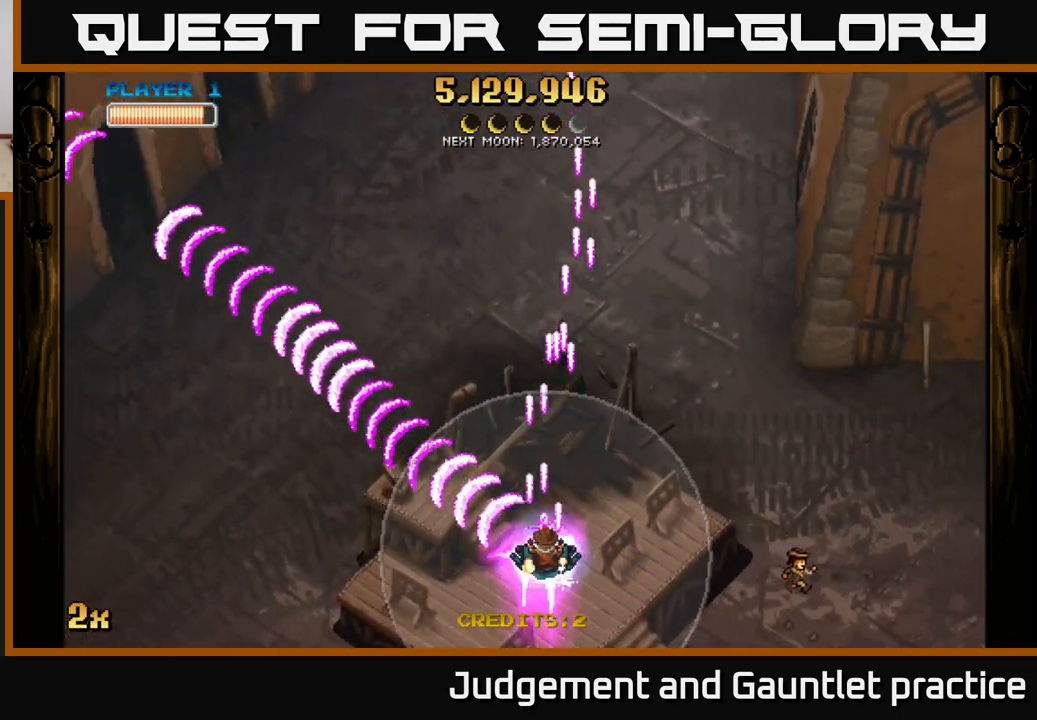
{"buttons": ["A"], "left_stick": "center", "events": []}
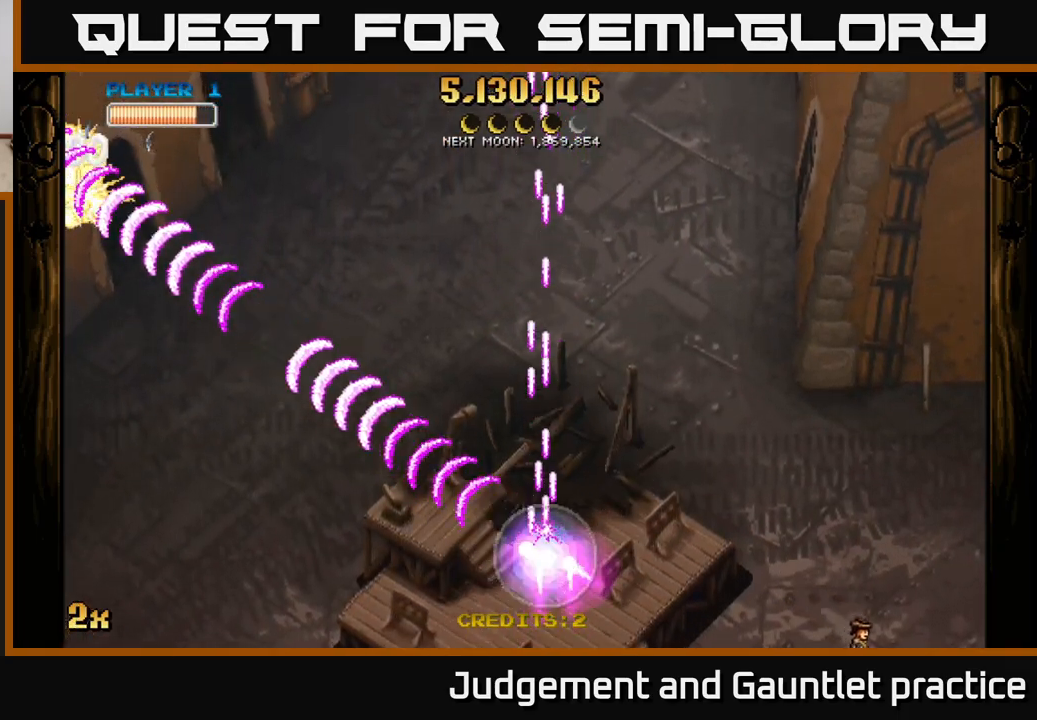
{"buttons": ["A"], "left_stick": "center", "events": [[183, "left_stick", "left"], [283, "left_stick", "center"]]}